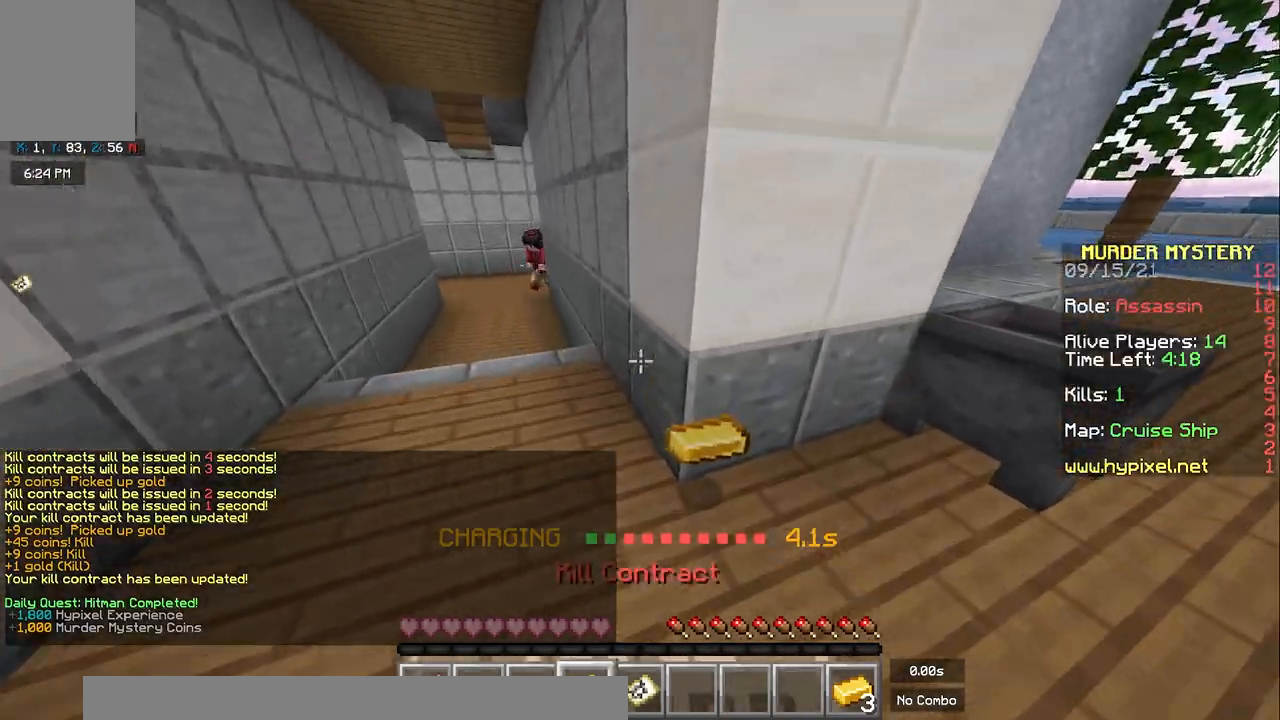
Gameplay with keyboard and mouse; each line is a JSON object with the keys and mouse buttons held at the frame after it. "events" lists presses ("down") and releases ("up") of "a", "d", "s", "space", "w", "mouse_left" and "mouse_right" between this image and that frame as [ms after this image, input, new state], when the widget could be followed in between. "mouse_left", "mouse_right" = the "left", "right" buttons of the "mouse" list. No other keys are recorded. Fast repeated clicks can show as one long hold. Mouse movement is not recorded.
{"keys": ["a", "w"], "mouse": [], "events": [[250, "a", "down"]]}
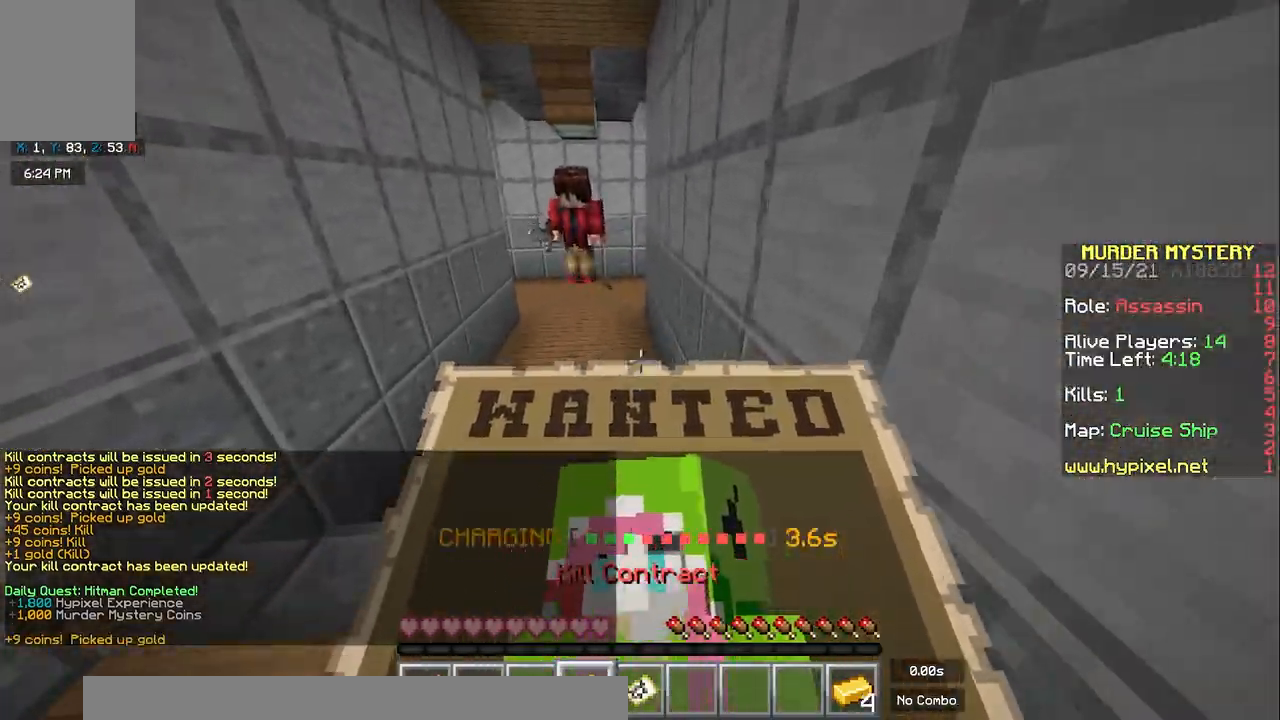
{"keys": ["space", "w"], "mouse": [], "events": [[33, "a", "up"], [200, "space", "down"]]}
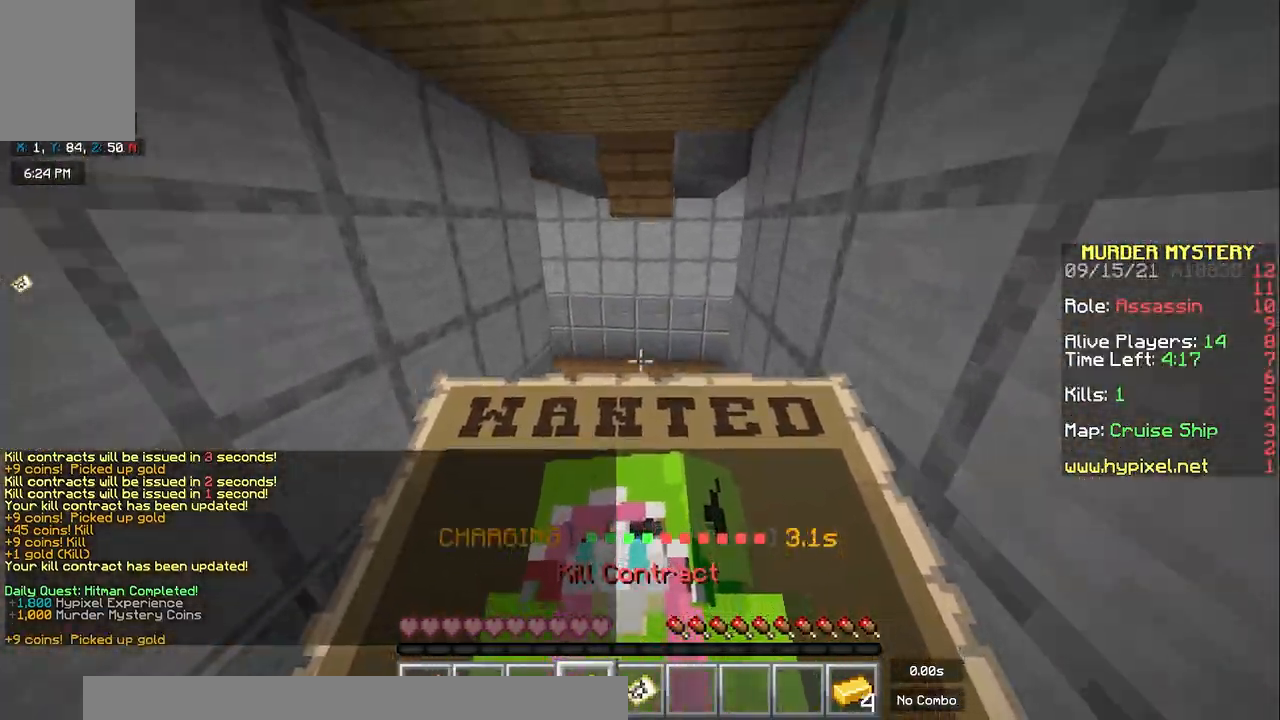
{"keys": ["space", "w"], "mouse": [], "events": []}
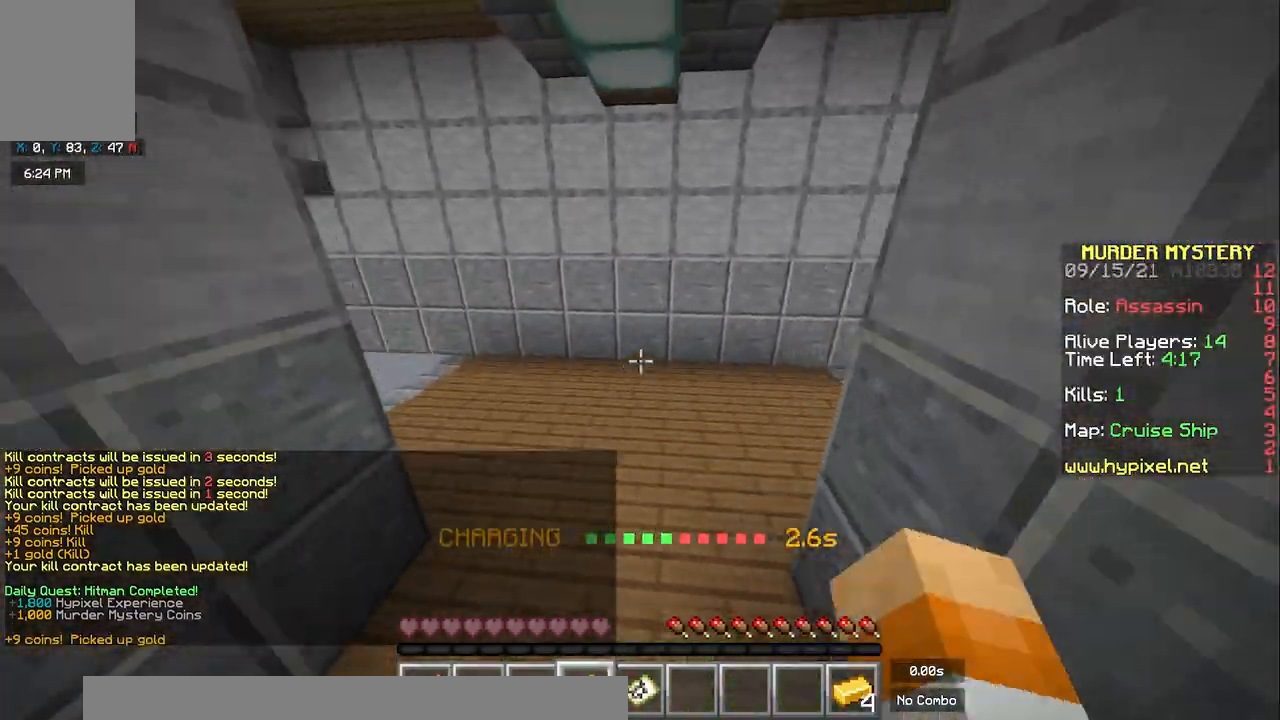
{"keys": ["w"], "mouse": [], "events": [[133, "space", "up"]]}
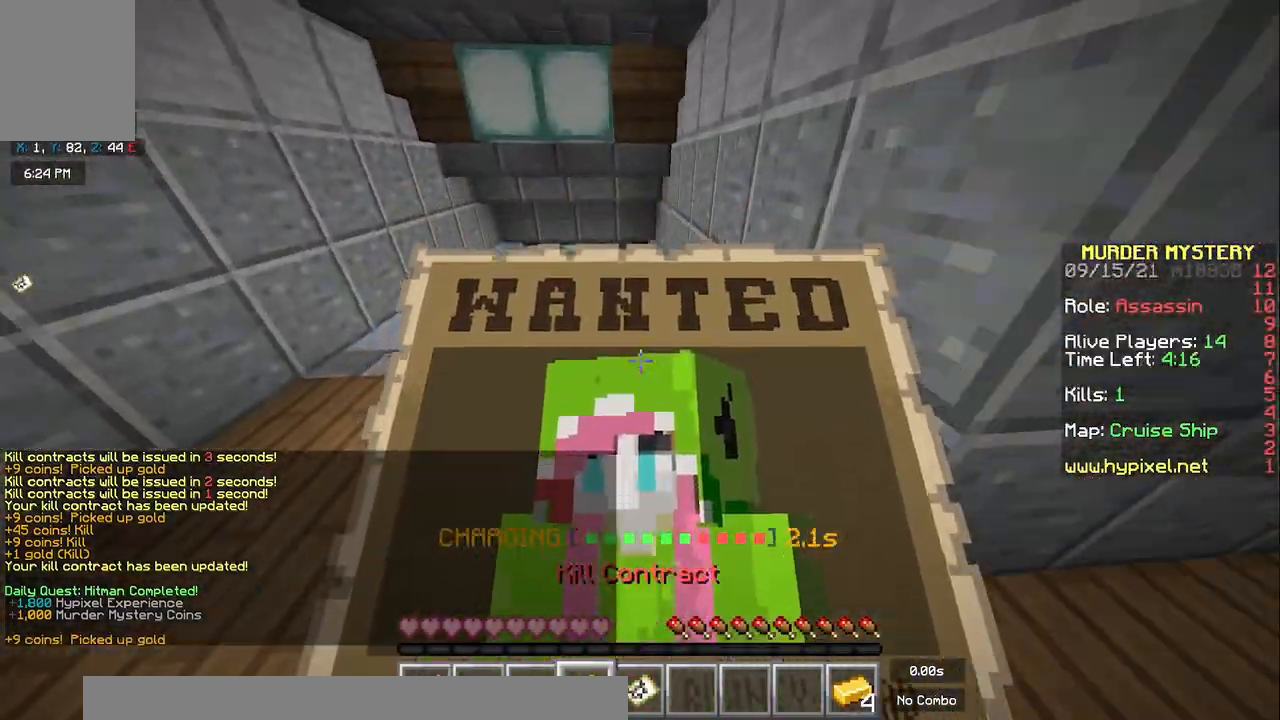
{"keys": ["w"], "mouse": [], "events": [[150, "space", "down"], [350, "space", "up"]]}
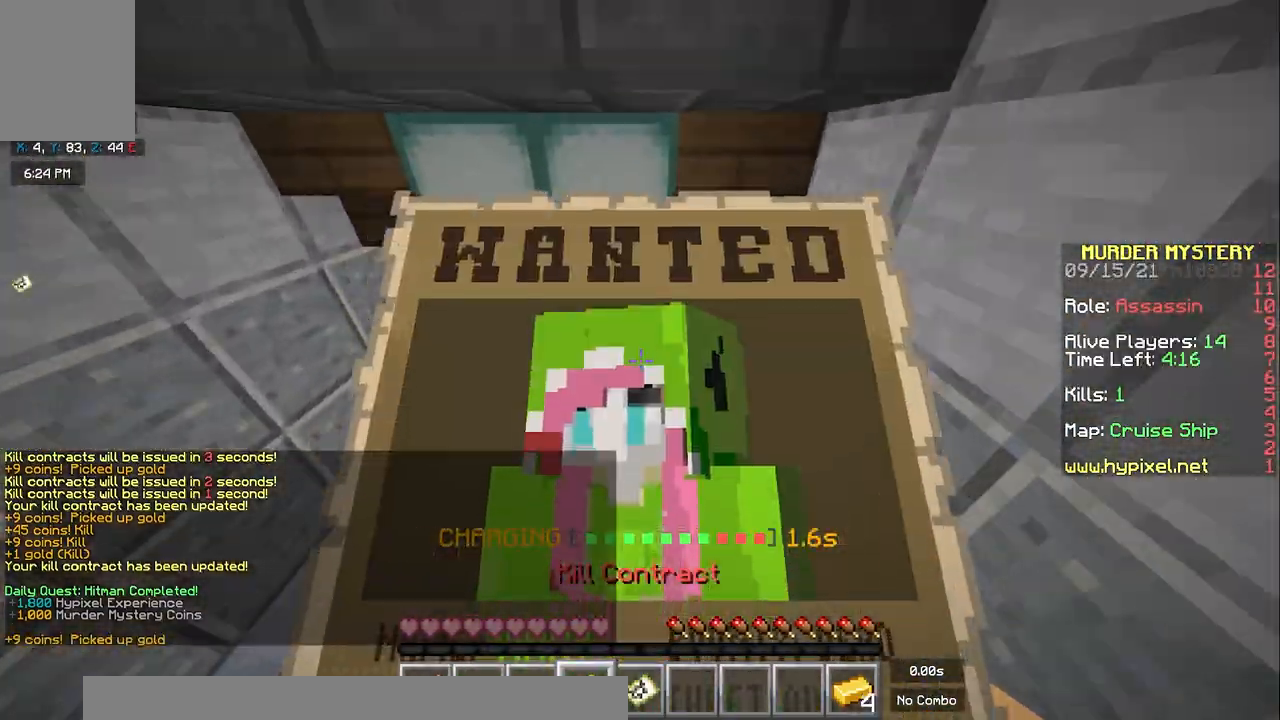
{"keys": ["w"], "mouse": [], "events": []}
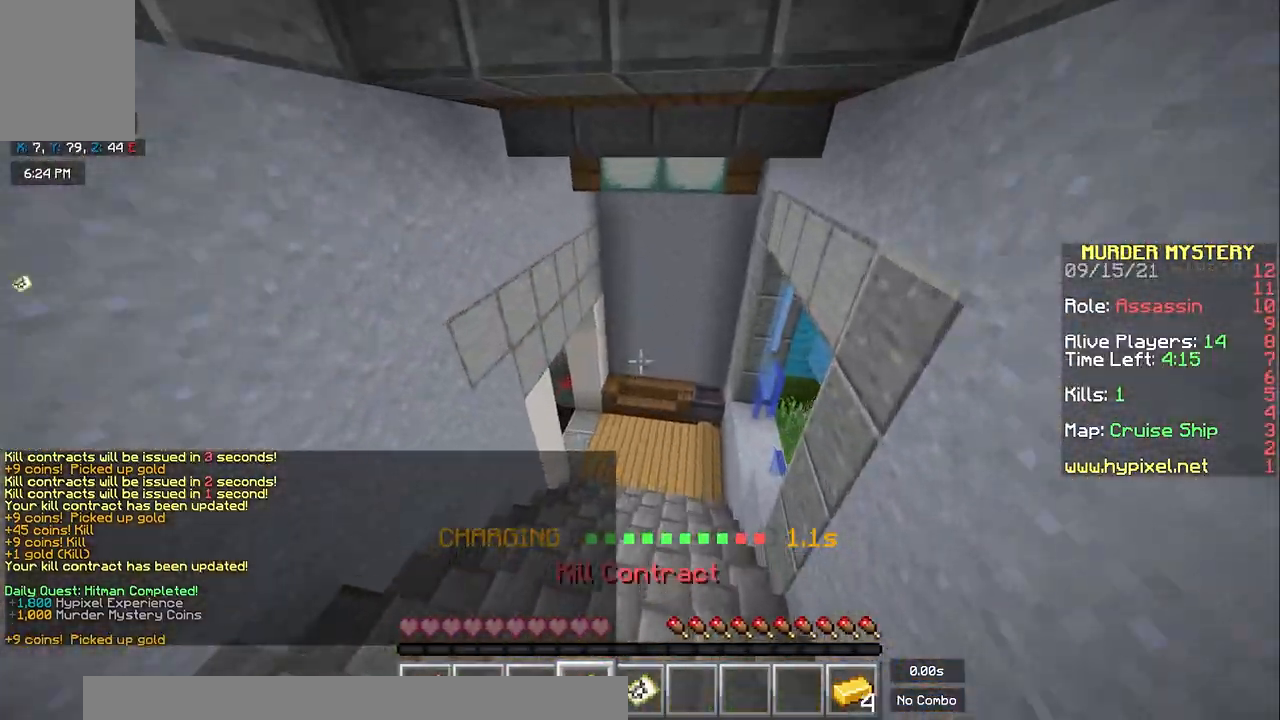
{"keys": ["w"], "mouse": [], "events": []}
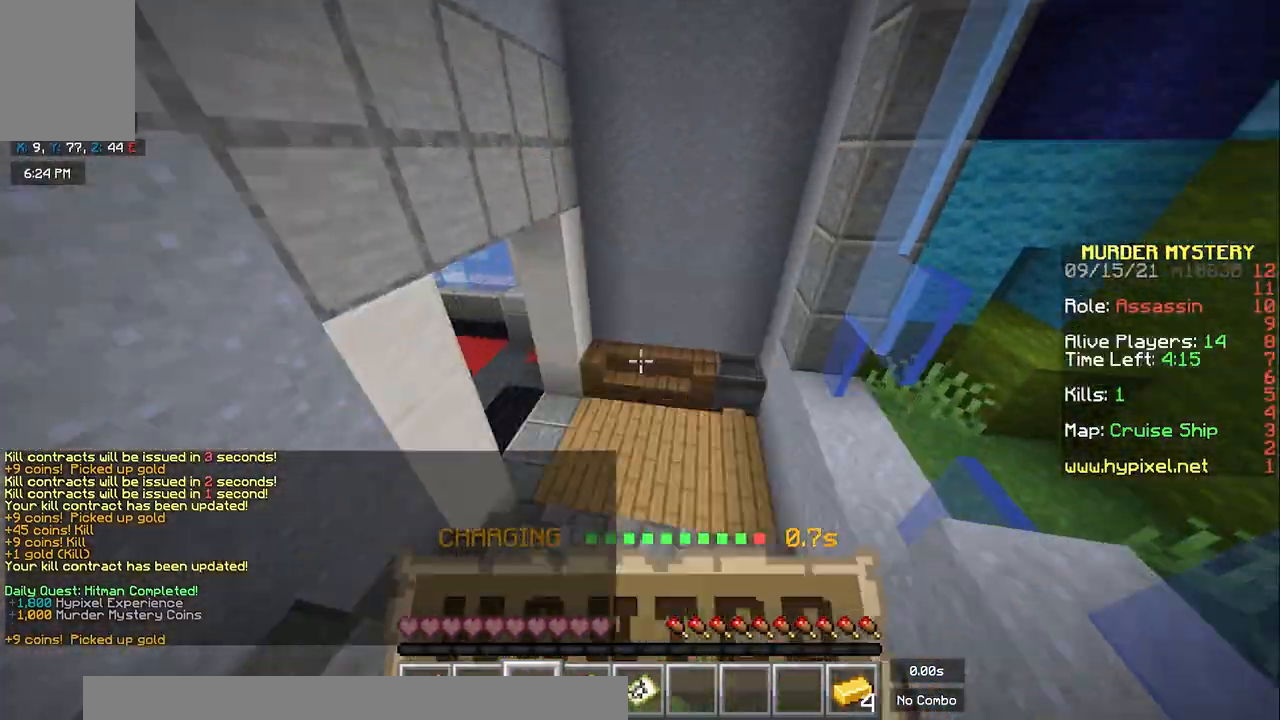
{"keys": ["w"], "mouse": [], "events": []}
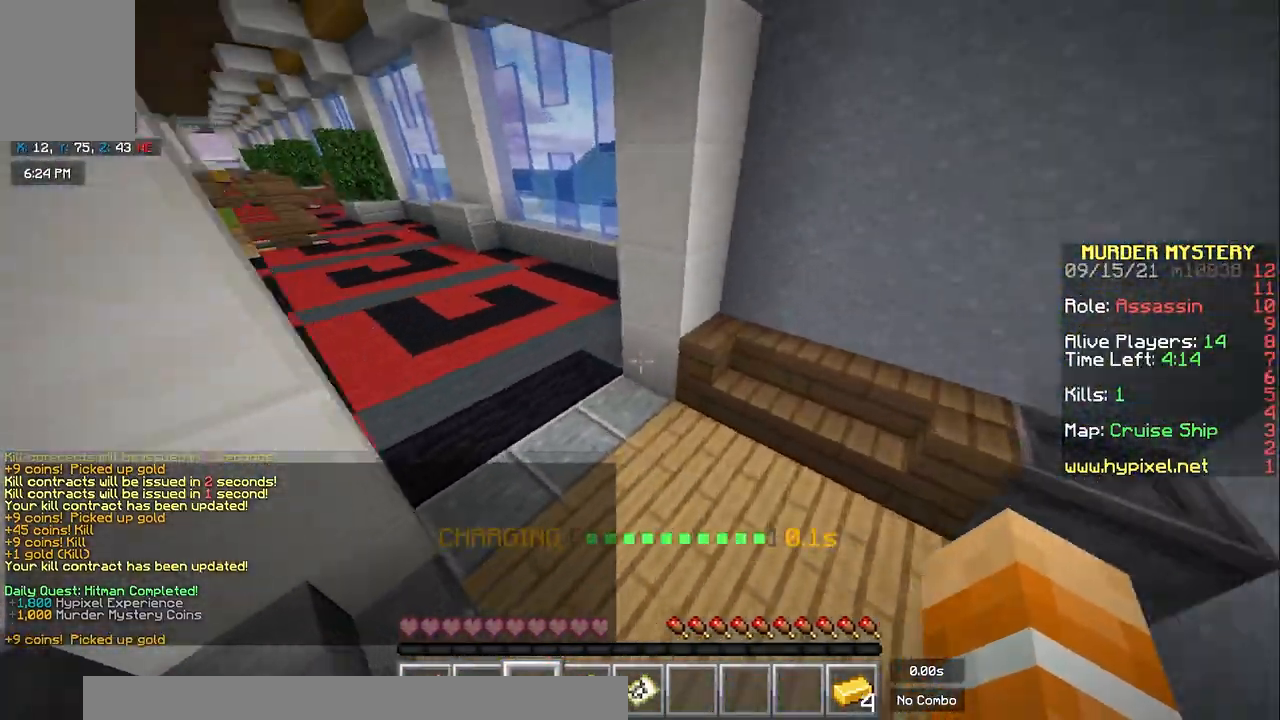
{"keys": ["space", "w"], "mouse": [], "events": [[217, "space", "down"]]}
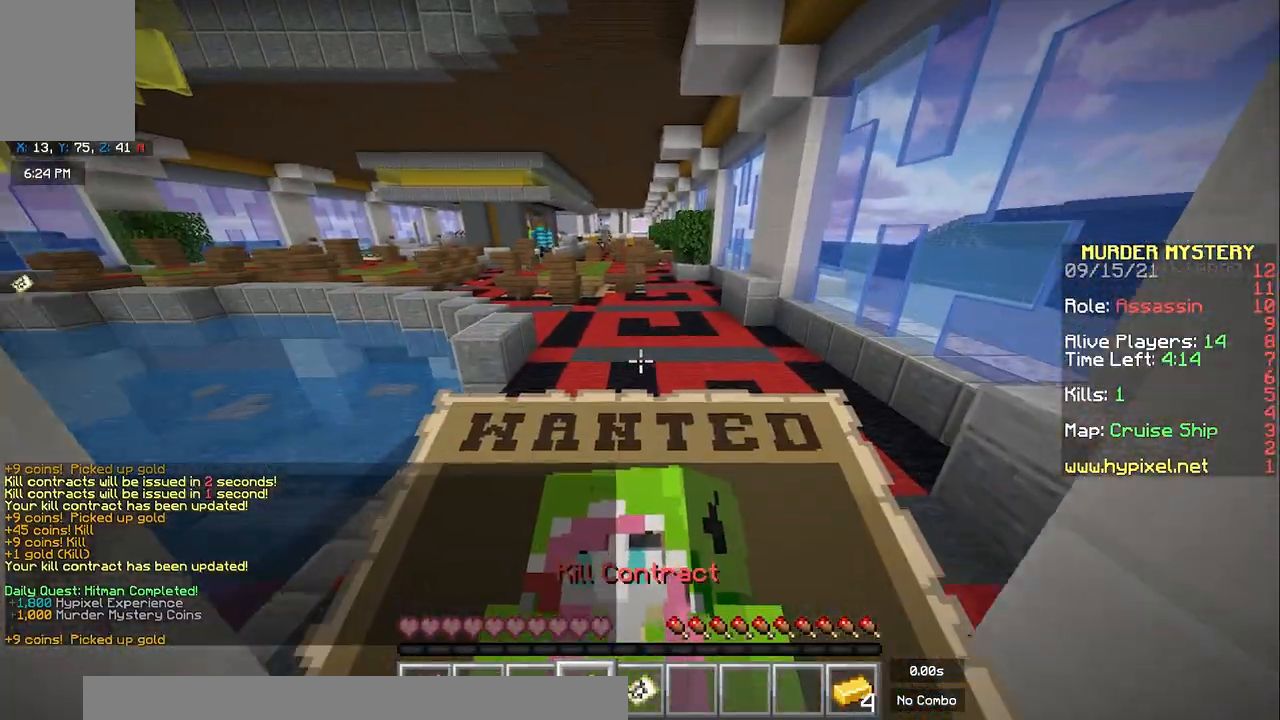
{"keys": ["space", "w"], "mouse": [], "events": [[267, "space", "up"], [333, "space", "down"]]}
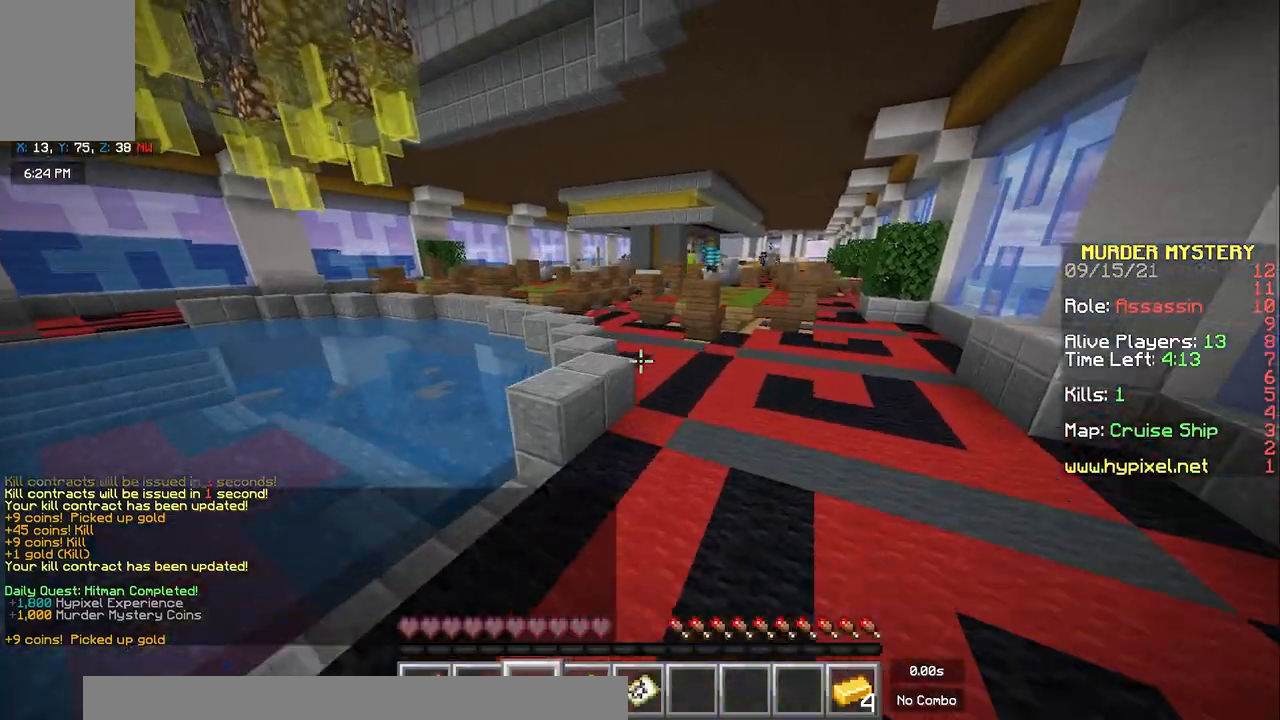
{"keys": ["space", "w"], "mouse": [], "events": []}
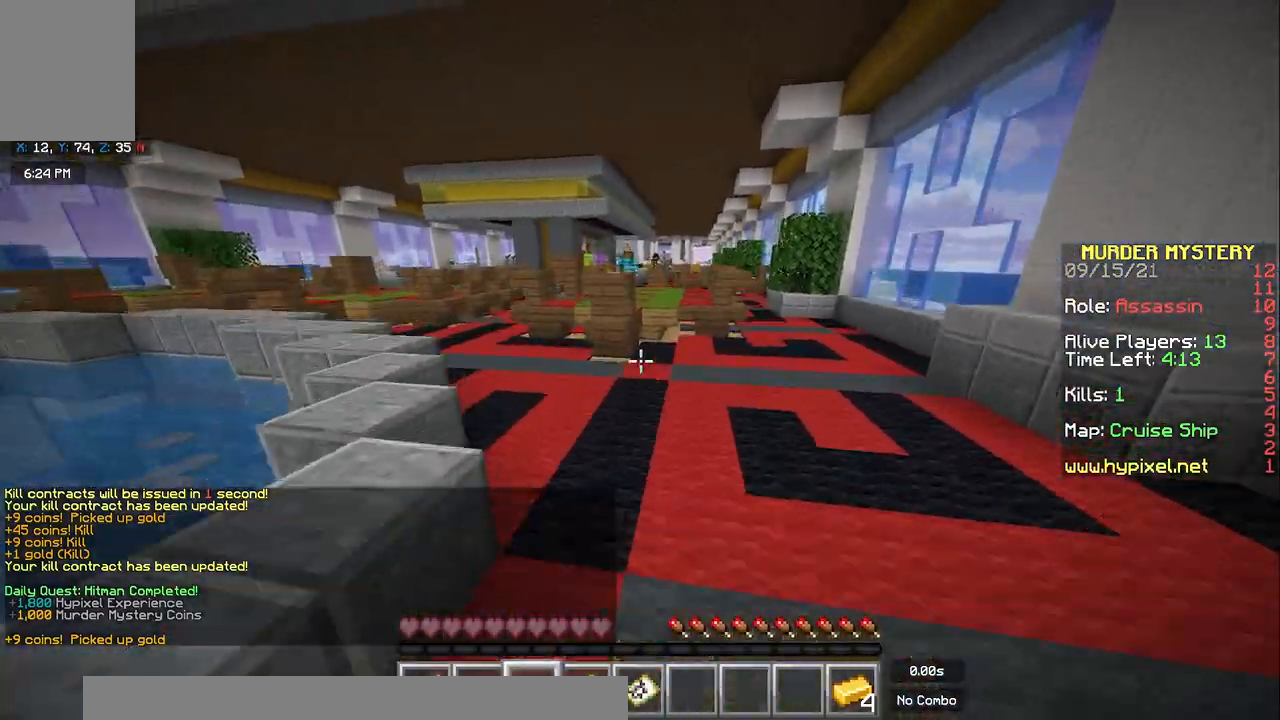
{"keys": ["space", "w"], "mouse": [], "events": []}